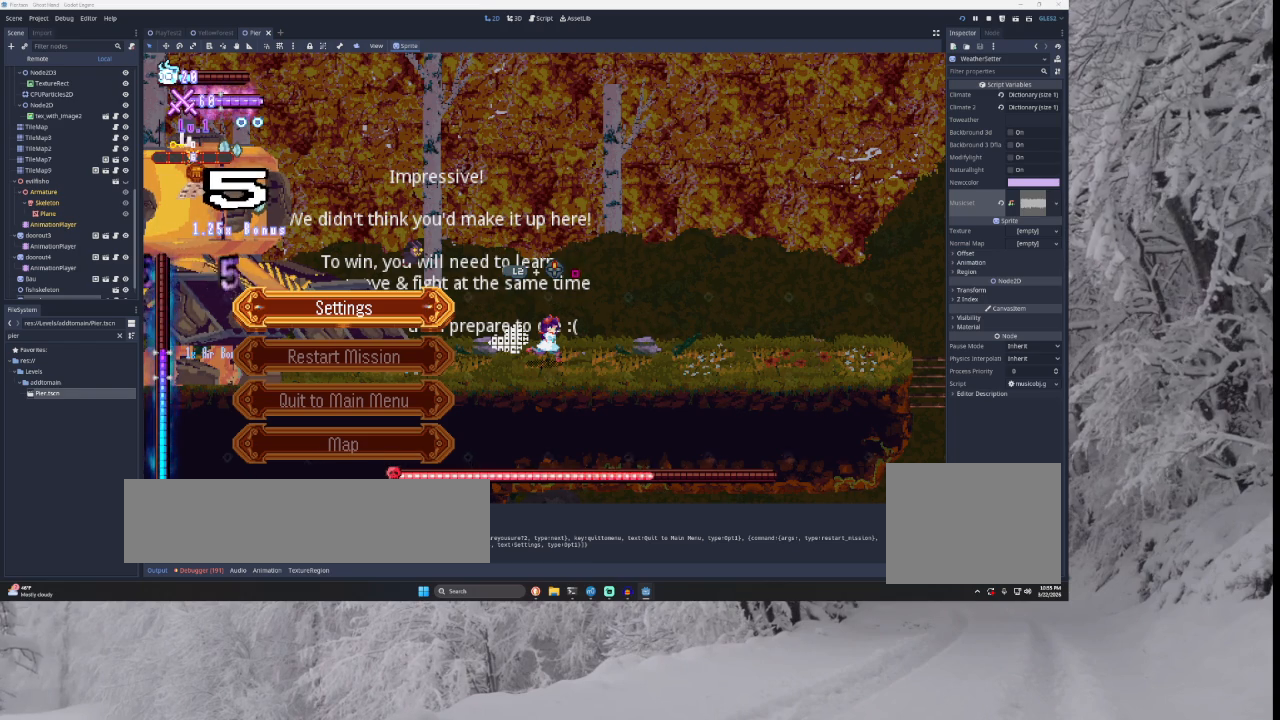
Gameplay with a controller (PlayStation layout); each line is a JSON object with the inputs held at the frame after it. "events" lists button and stick changes between this image and that frame as [ms after this image, input, new state], when the widget could be followed in between.
{"buttons": [], "left_stick": "center", "right_stick": "center", "events": []}
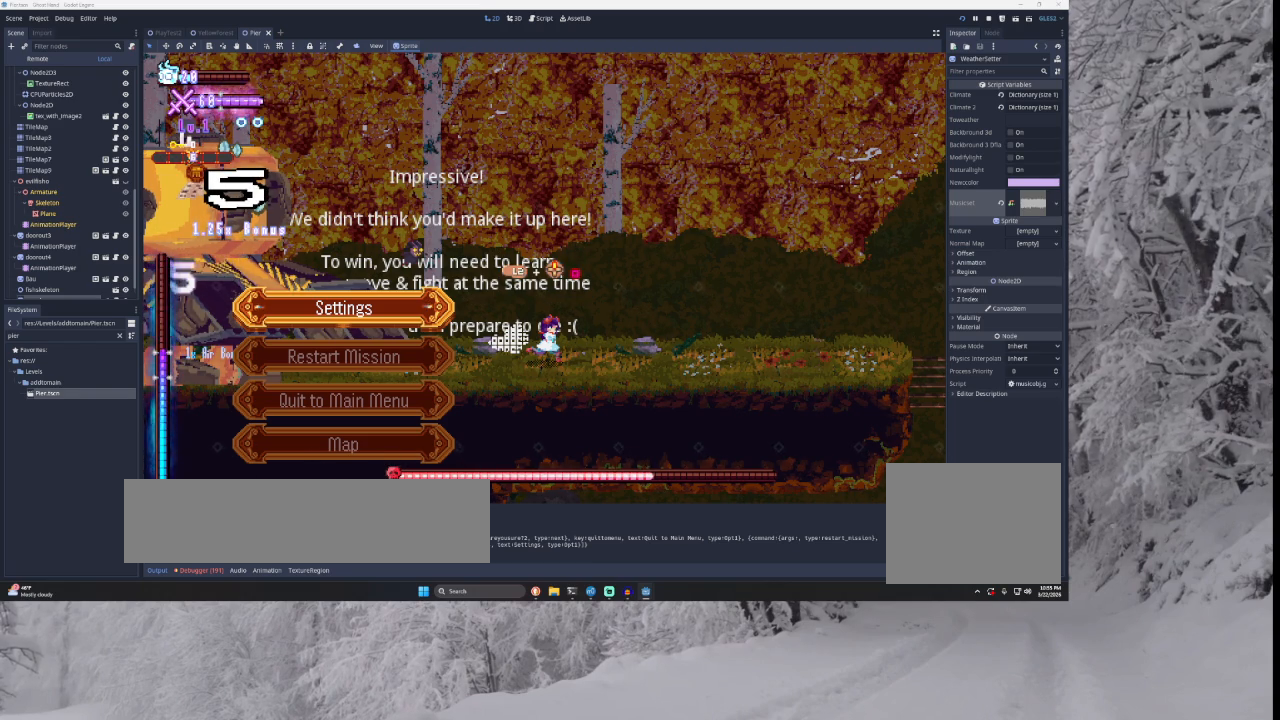
{"buttons": [], "left_stick": "center", "right_stick": "center", "events": []}
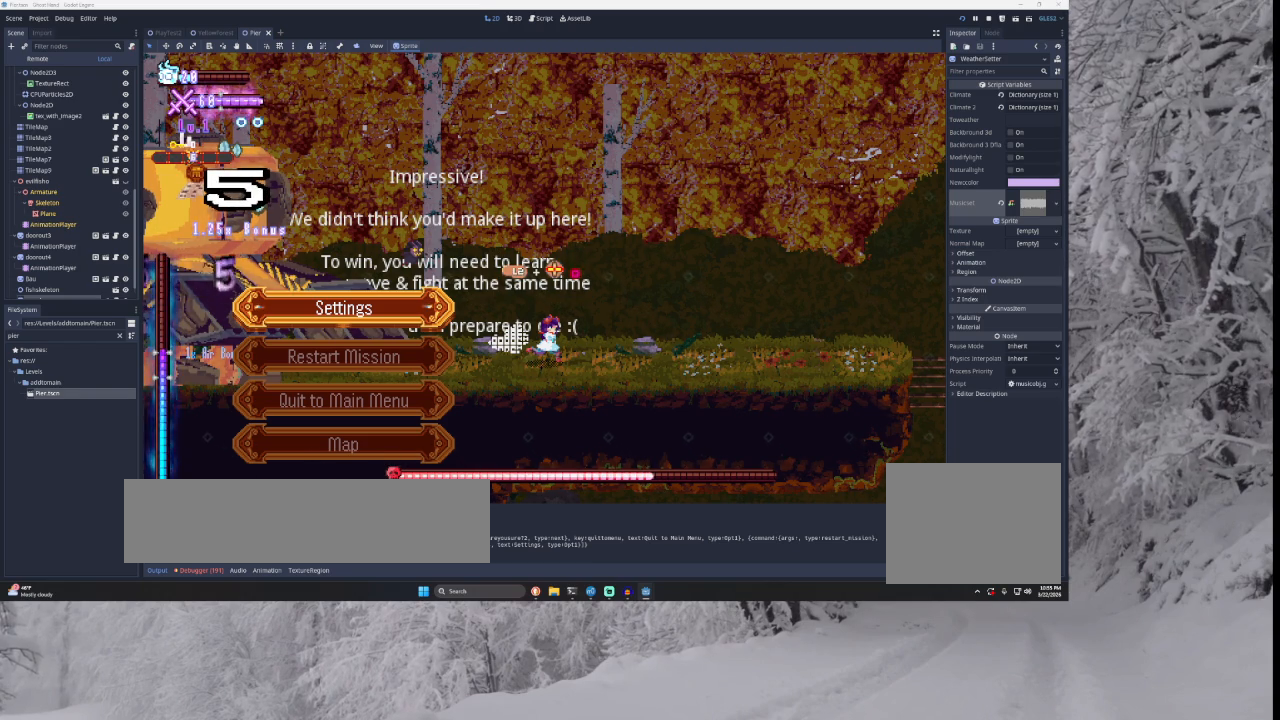
{"buttons": [], "left_stick": "center", "right_stick": "center", "events": []}
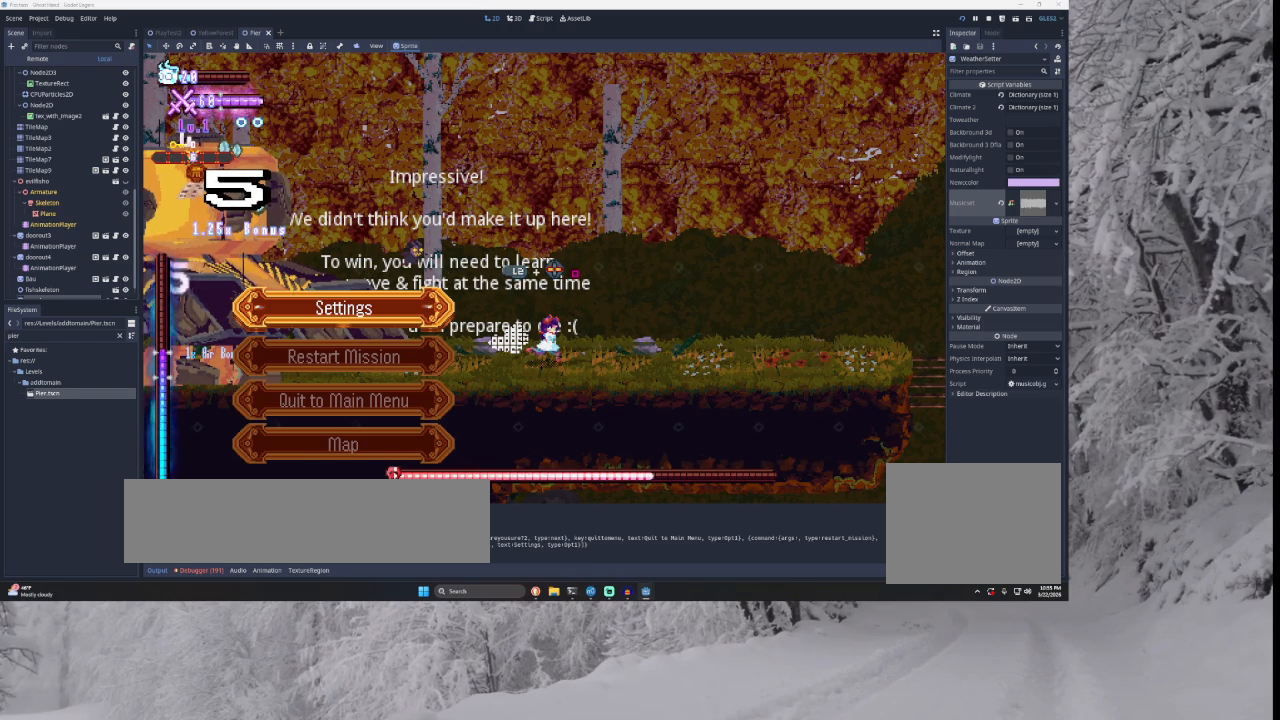
{"buttons": [], "left_stick": "center", "right_stick": "center", "events": []}
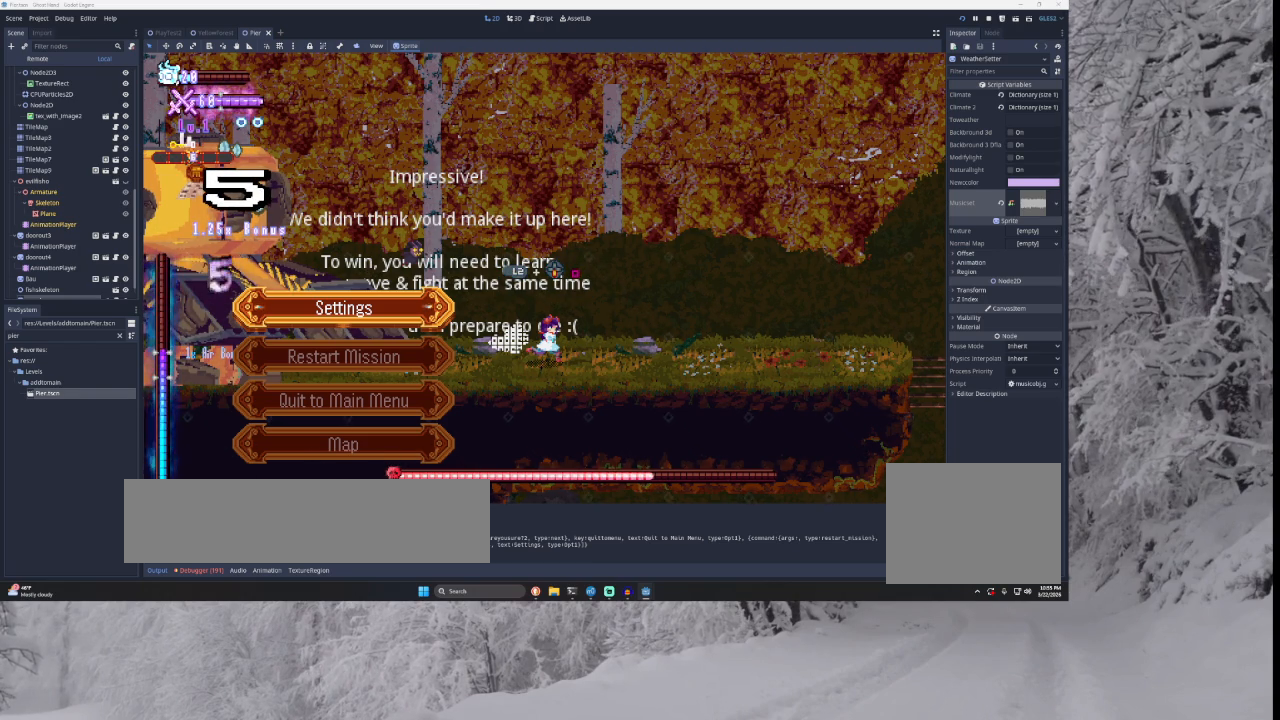
{"buttons": [], "left_stick": "center", "right_stick": "center", "events": []}
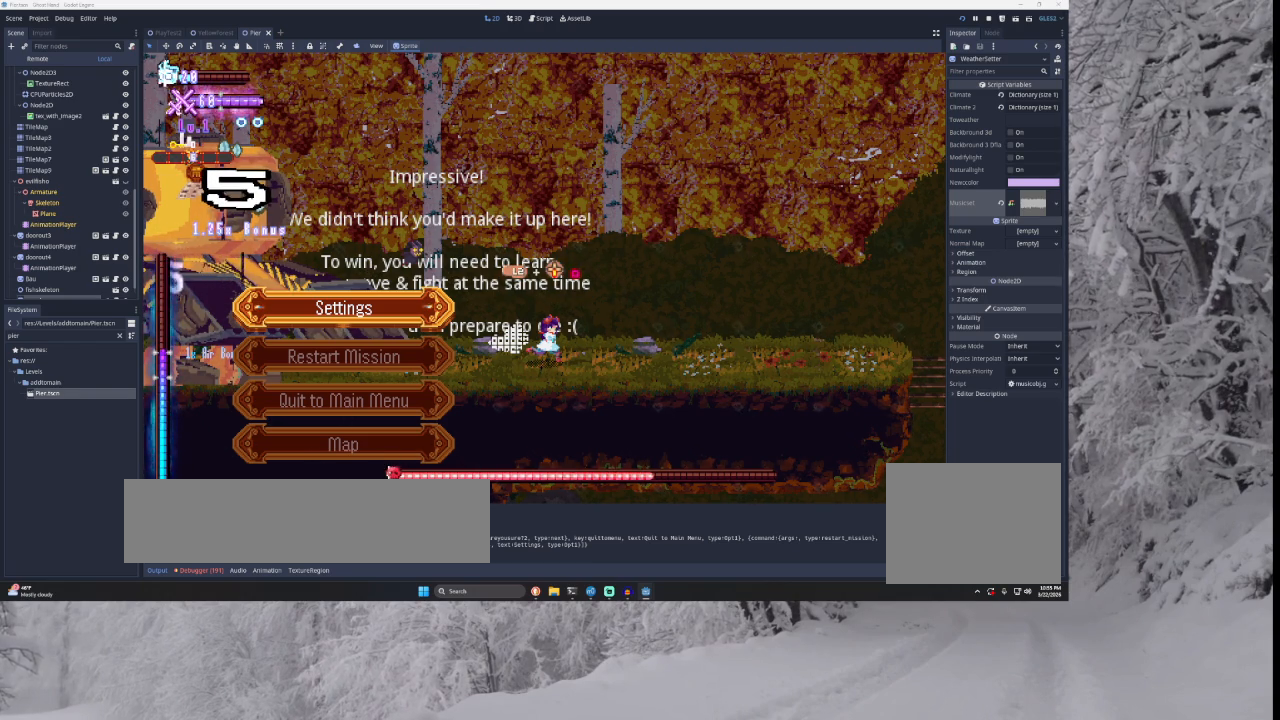
{"buttons": [], "left_stick": "center", "right_stick": "center", "events": []}
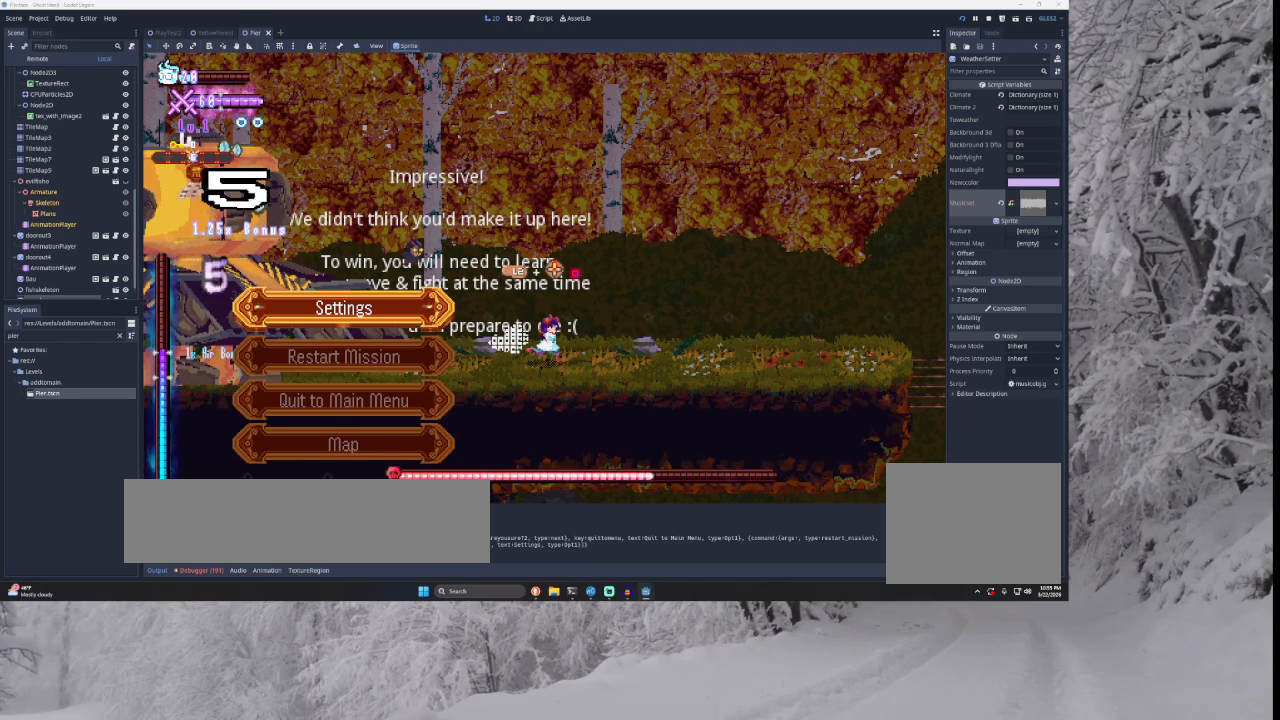
{"buttons": [], "left_stick": "right", "right_stick": "center", "events": [[100, "START", "down"], [200, "left_stick", "right"], [233, "START", "up"]]}
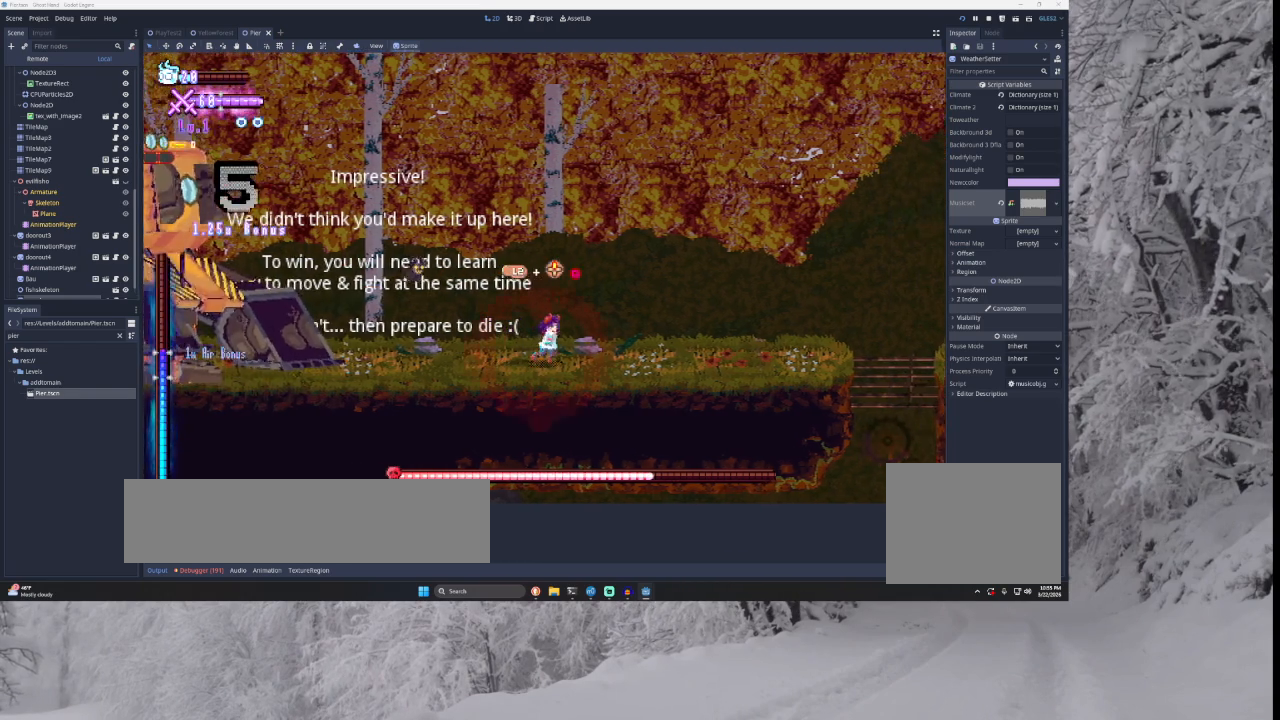
{"buttons": [], "left_stick": "center", "right_stick": "center", "events": [[467, "left_stick", "center"]]}
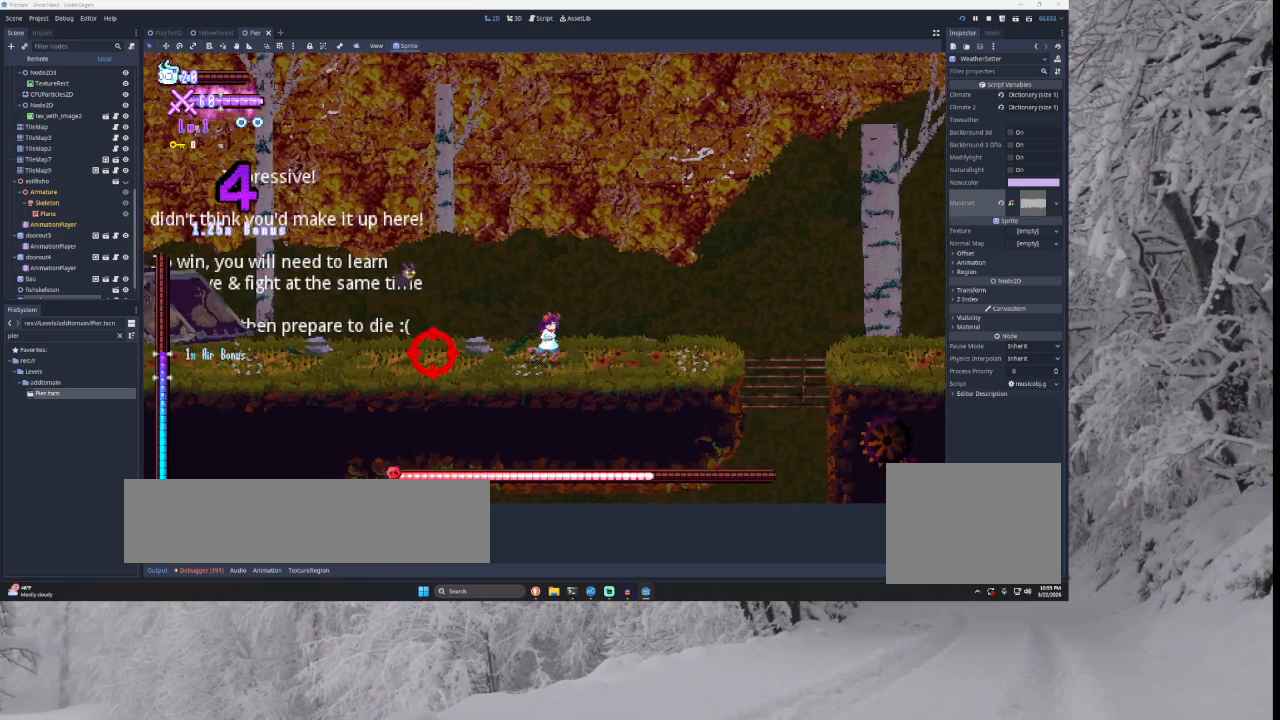
{"buttons": ["TRIANGLE"], "left_stick": "left", "right_stick": "center", "events": [[167, "left_stick", "left"], [467, "TRIANGLE", "down"]]}
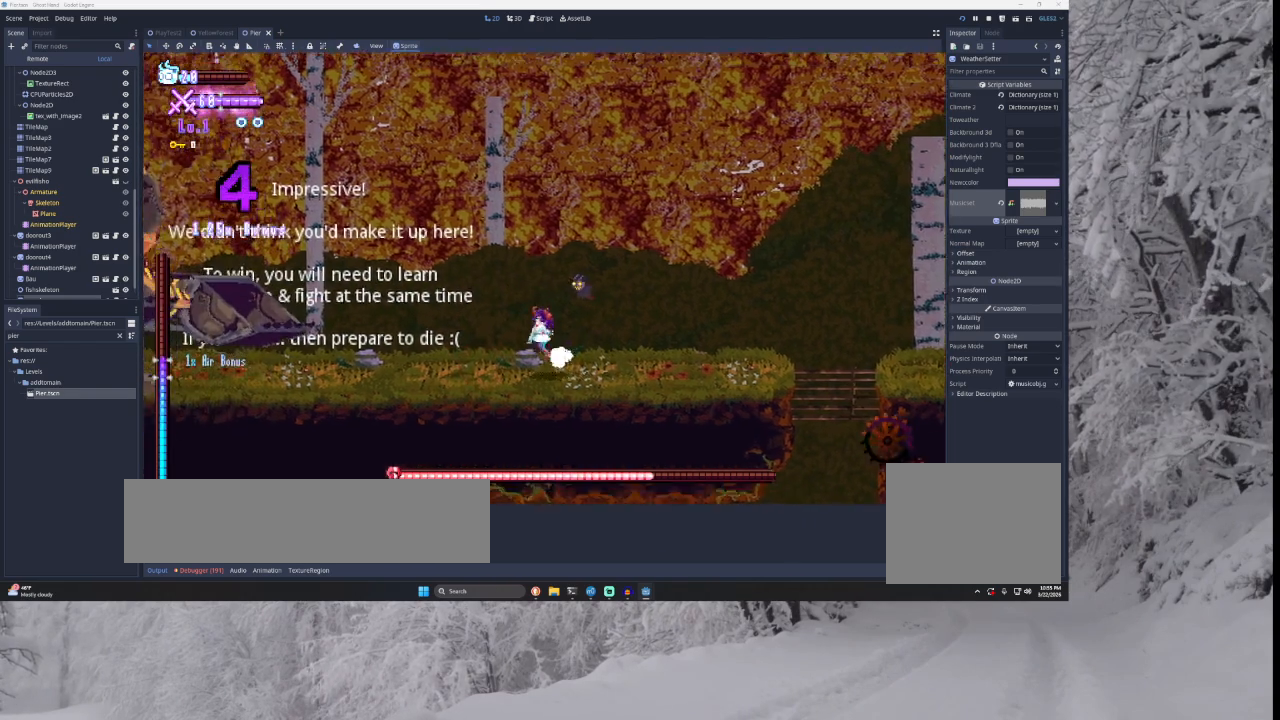
{"buttons": [], "left_stick": "right", "right_stick": "center", "events": [[200, "TRIANGLE", "up"], [400, "left_stick", "center"], [467, "left_stick", "right"]]}
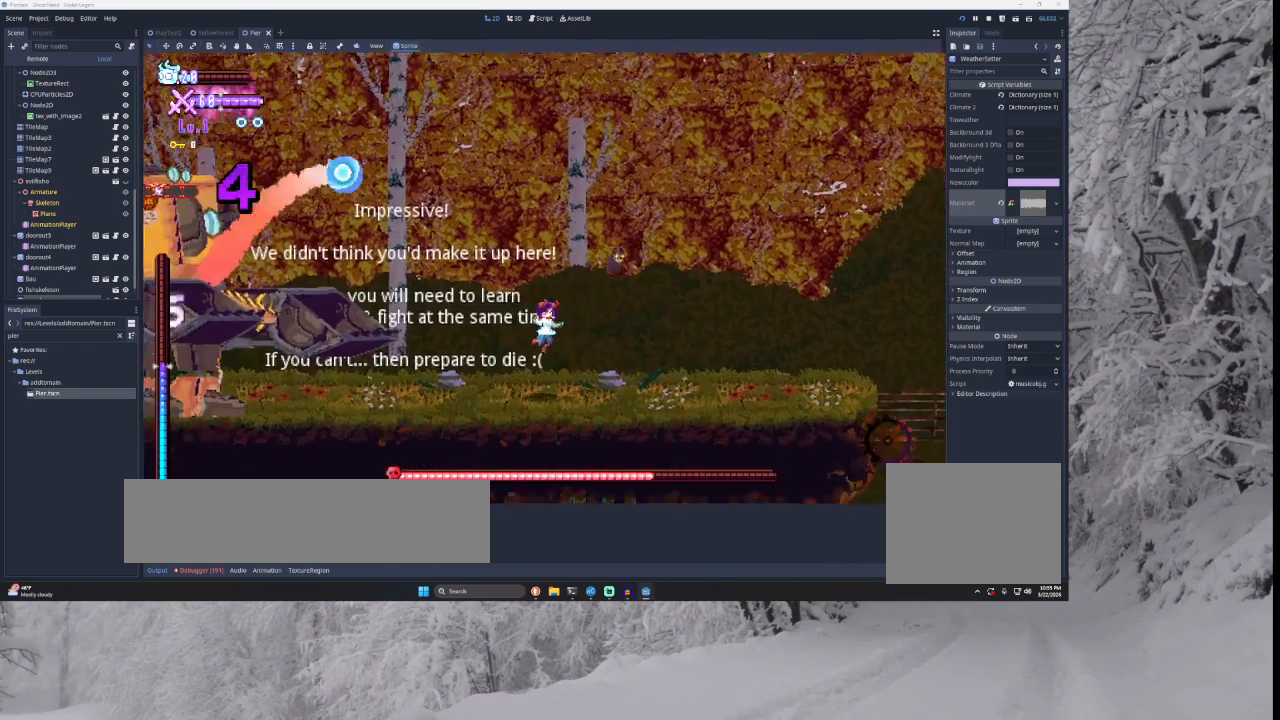
{"buttons": ["TRIANGLE"], "left_stick": "left", "right_stick": "center", "events": [[200, "left_stick", "center"], [267, "TRIANGLE", "down"], [267, "left_stick", "left"], [400, "TRIANGLE", "up"], [500, "TRIANGLE", "down"]]}
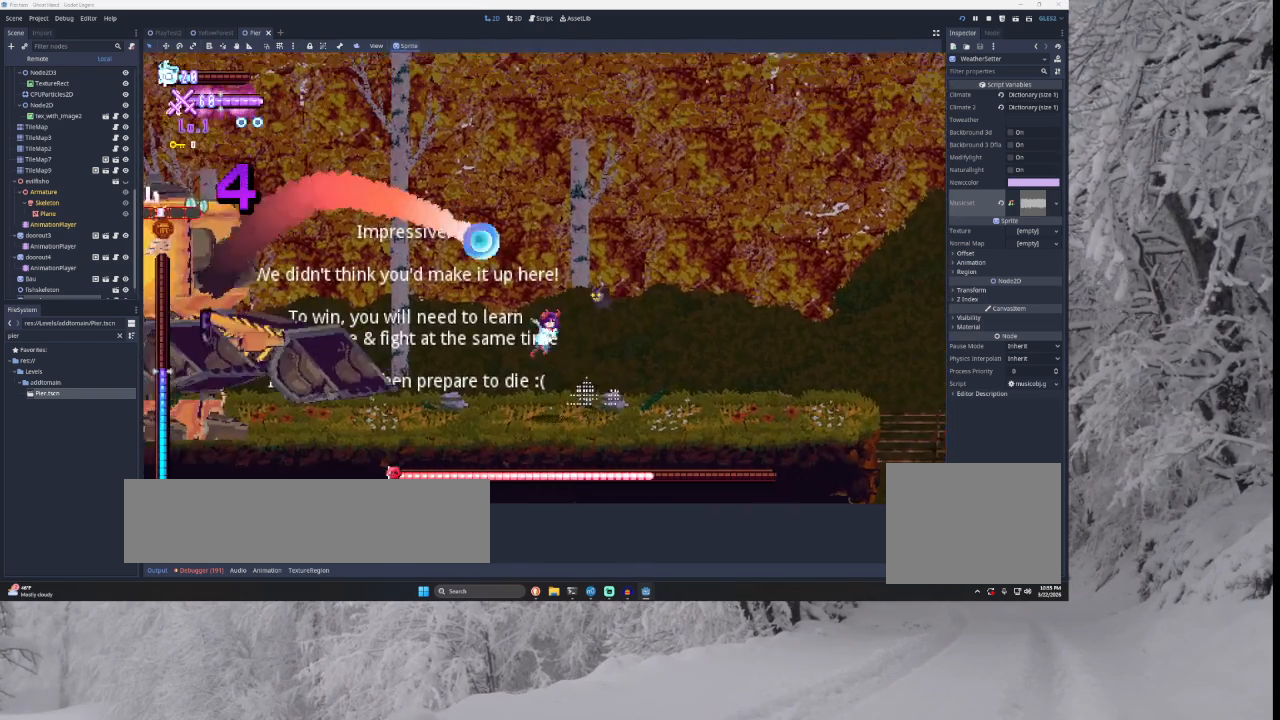
{"buttons": [], "left_stick": "right", "right_stick": "center", "events": [[67, "left_stick", "center"], [133, "R2", "down"], [200, "TRIANGLE", "up"], [267, "R2", "up"], [433, "left_stick", "right"]]}
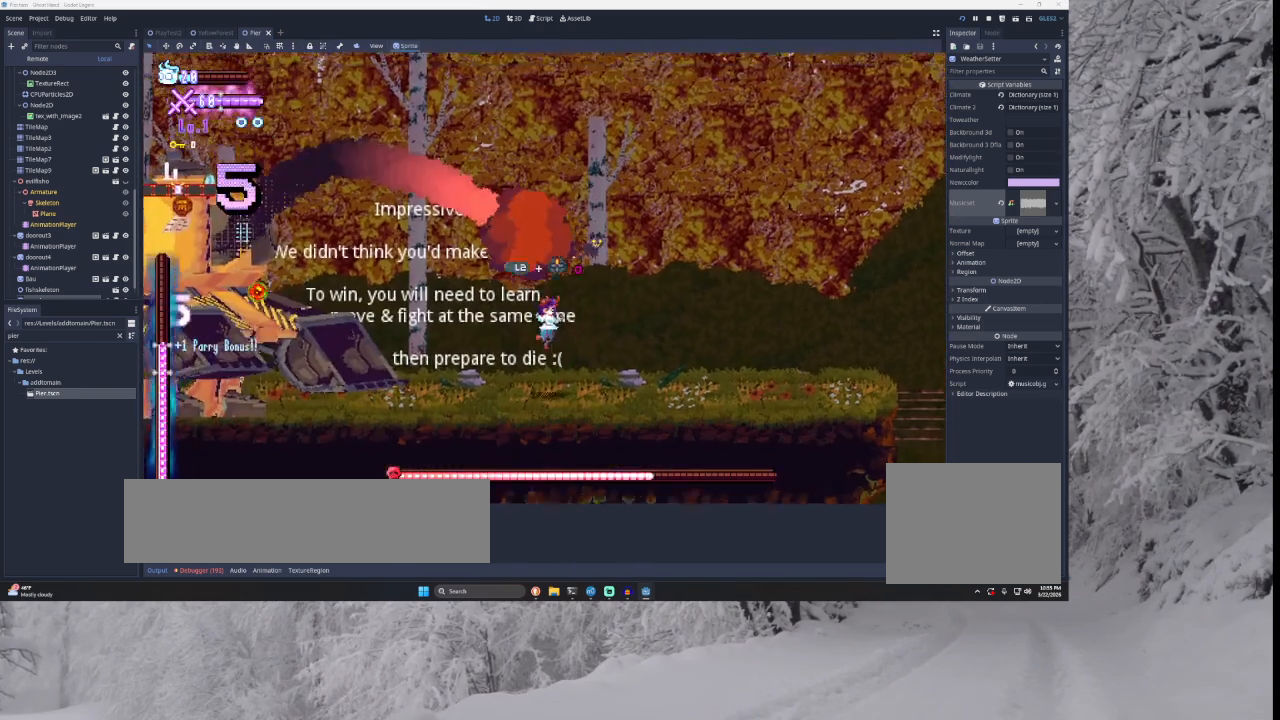
{"buttons": [], "left_stick": "right", "right_stick": "center", "events": []}
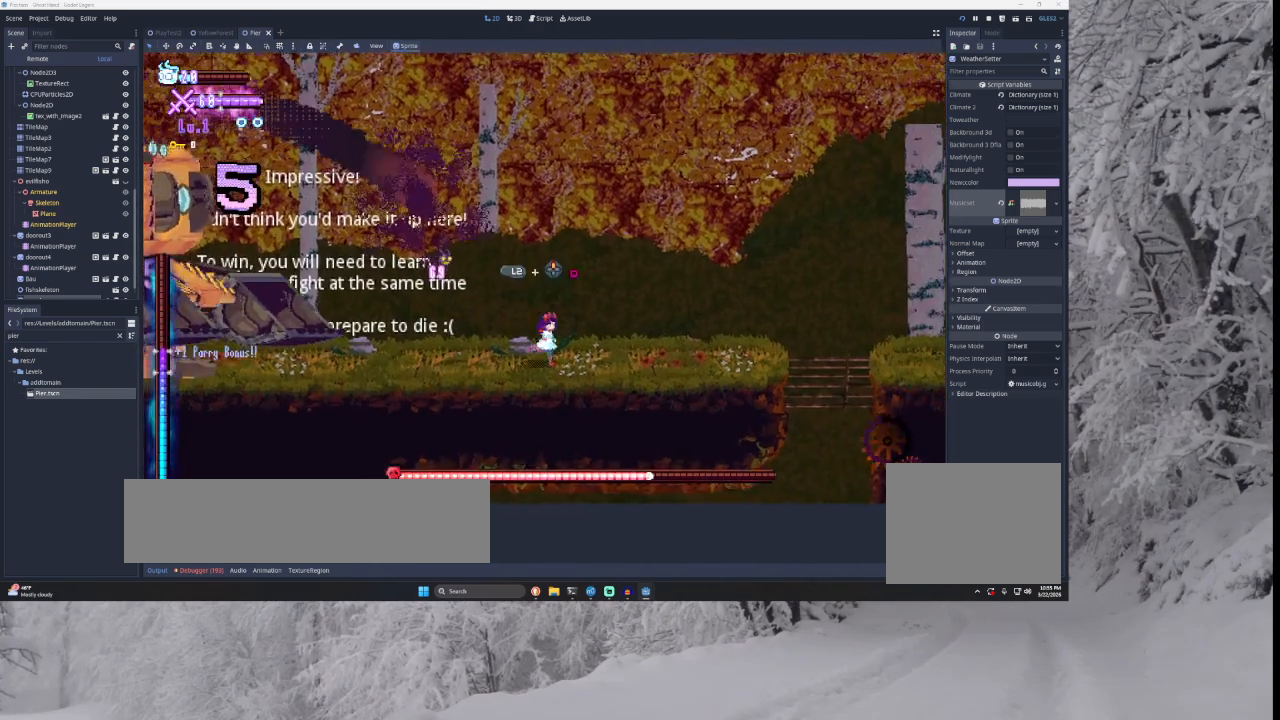
{"buttons": [], "left_stick": "right", "right_stick": "center", "events": []}
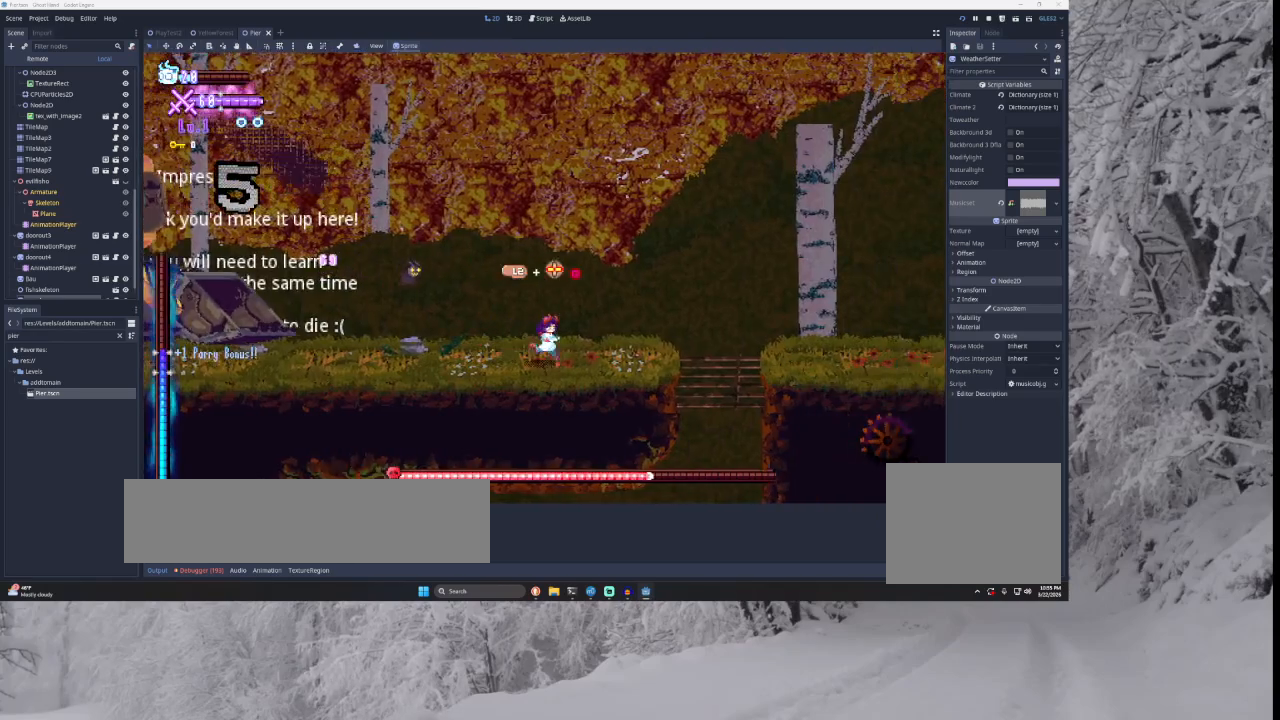
{"buttons": [], "left_stick": "right", "right_stick": "center", "events": []}
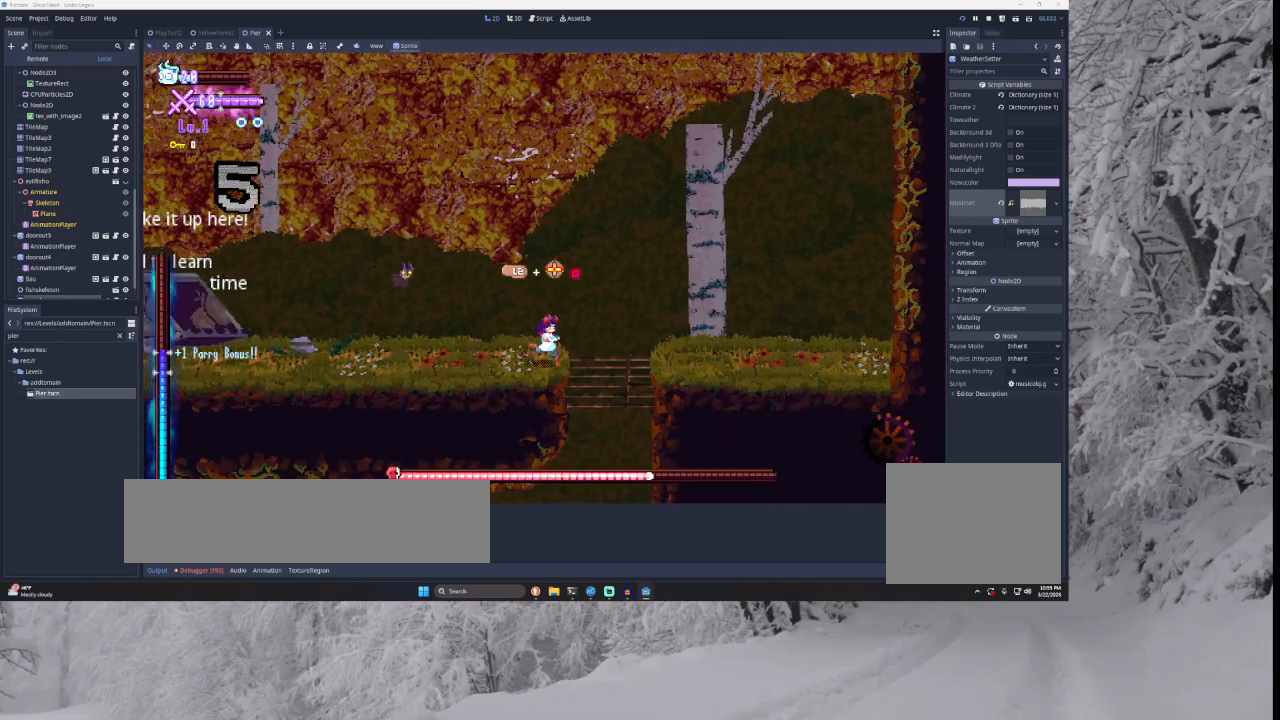
{"buttons": [], "left_stick": "left", "right_stick": "center", "events": [[267, "left_stick", "center"], [333, "left_stick", "left"]]}
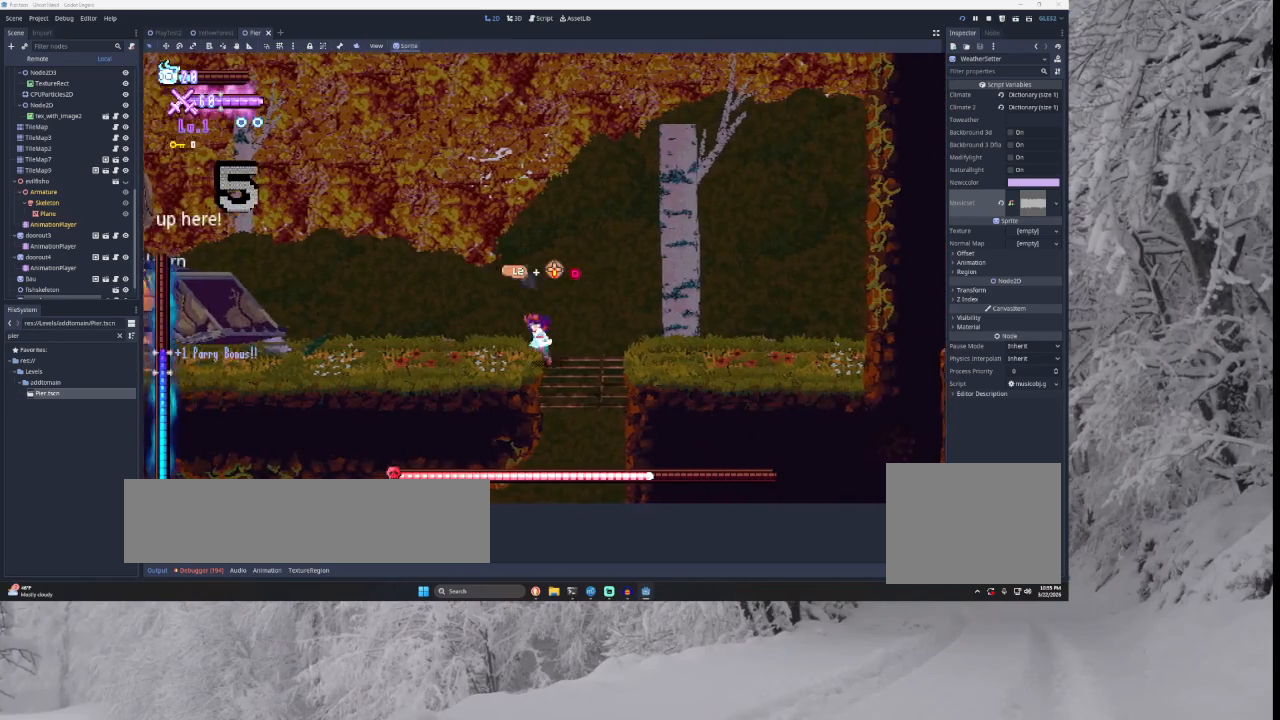
{"buttons": ["TRIANGLE"], "left_stick": "left", "right_stick": "center", "events": [[133, "left_stick", "center"], [233, "left_stick", "left"], [467, "TRIANGLE", "down"]]}
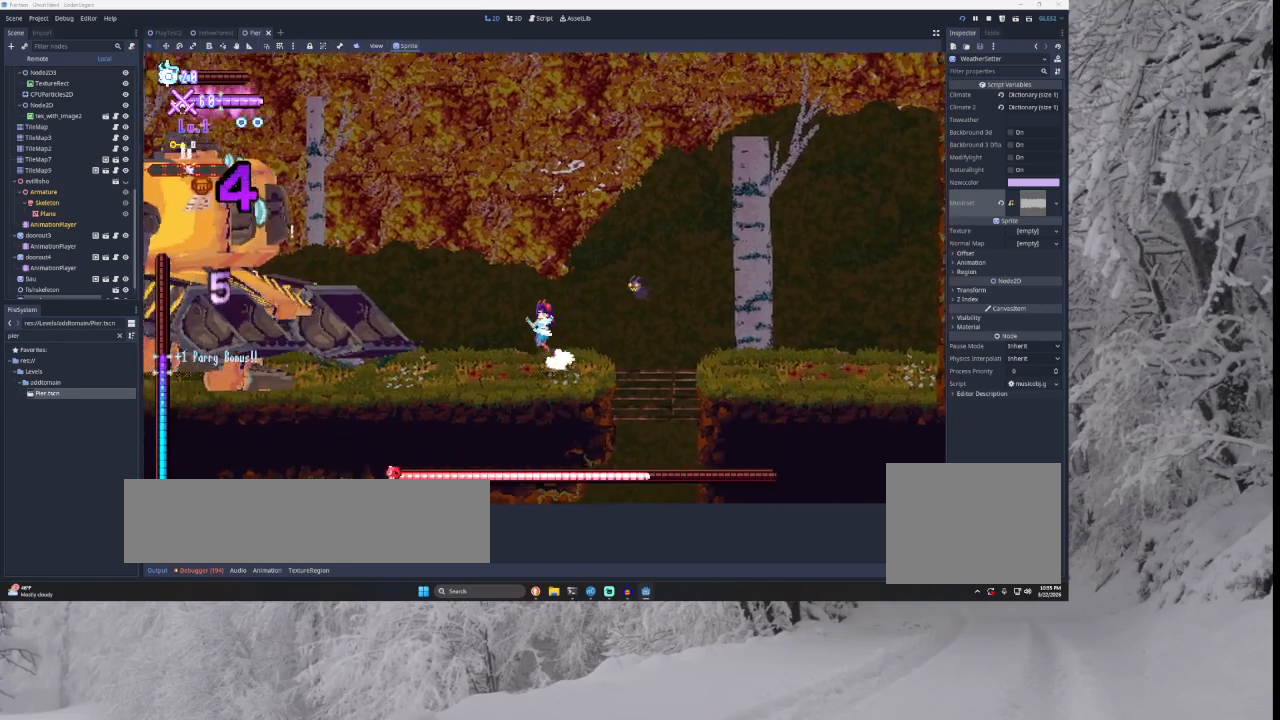
{"buttons": [], "left_stick": "center", "right_stick": "center", "events": [[167, "TRIANGLE", "up"], [233, "TRIANGLE", "down"], [400, "TRIANGLE", "up"], [500, "left_stick", "center"]]}
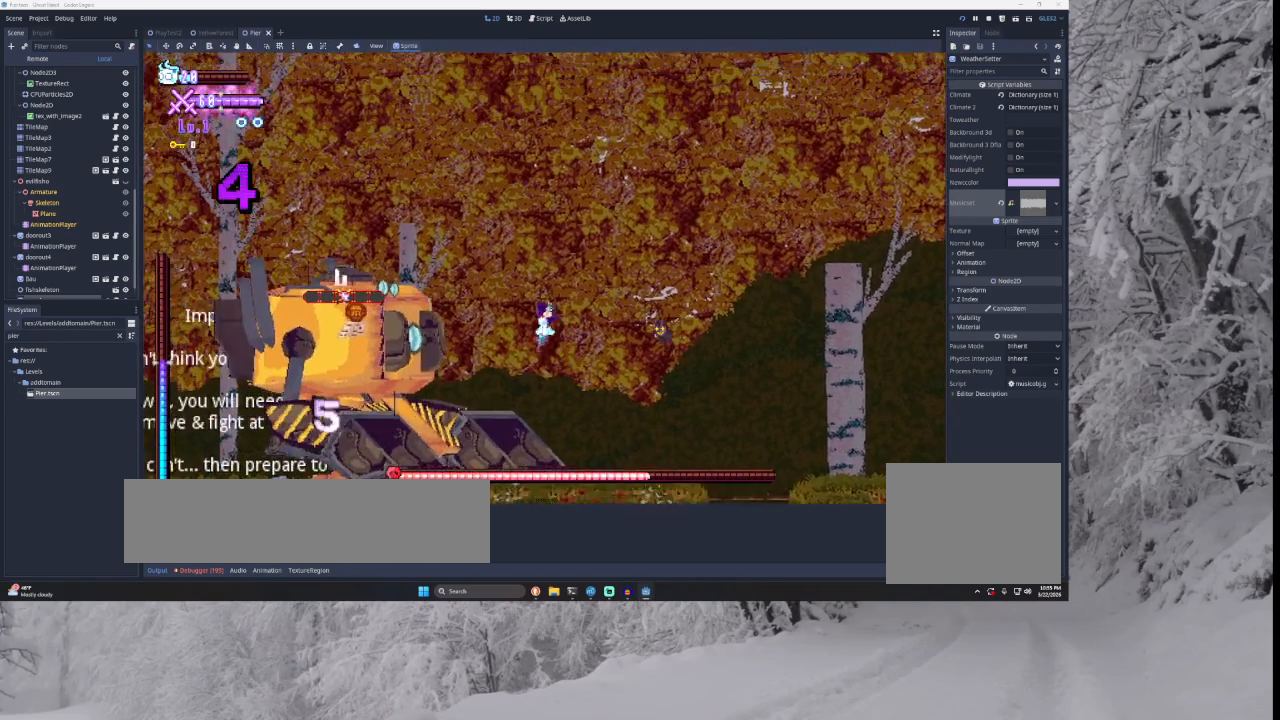
{"buttons": [], "left_stick": "right", "right_stick": "center", "events": [[33, "right_stick", "down"], [100, "left_stick", "right"], [200, "right_stick", "center"]]}
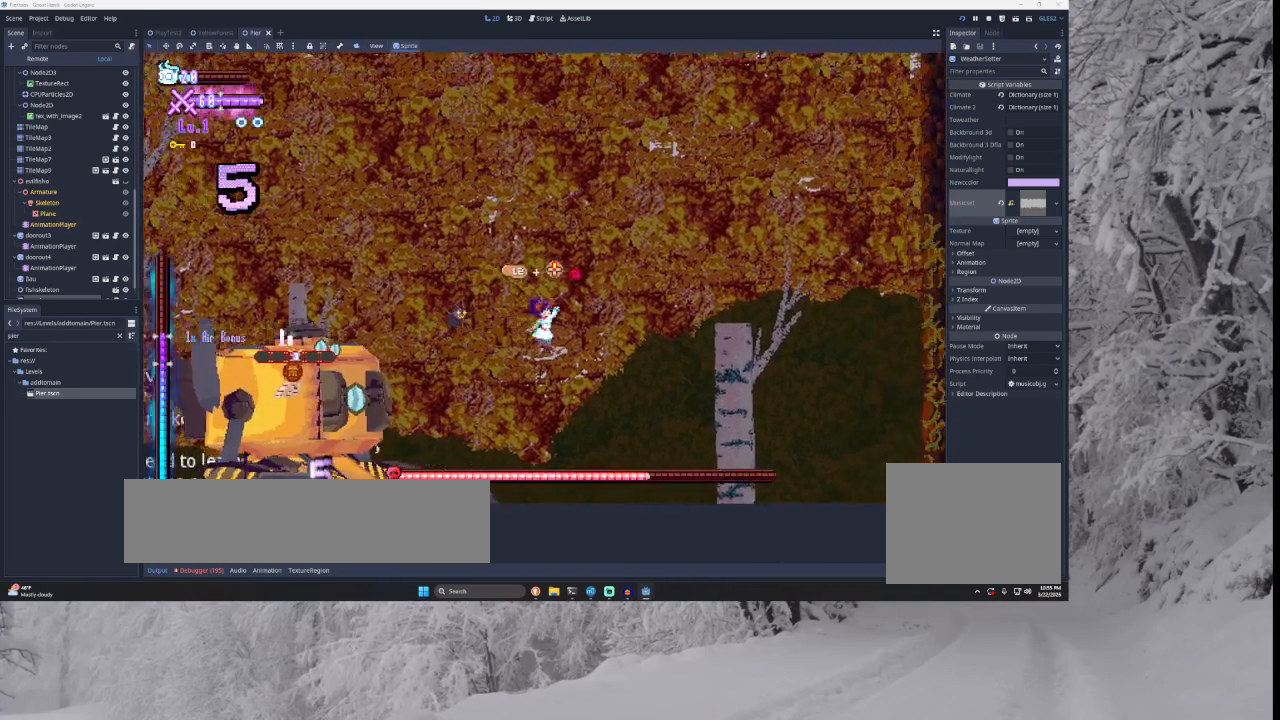
{"buttons": [], "left_stick": "right", "right_stick": "center", "events": []}
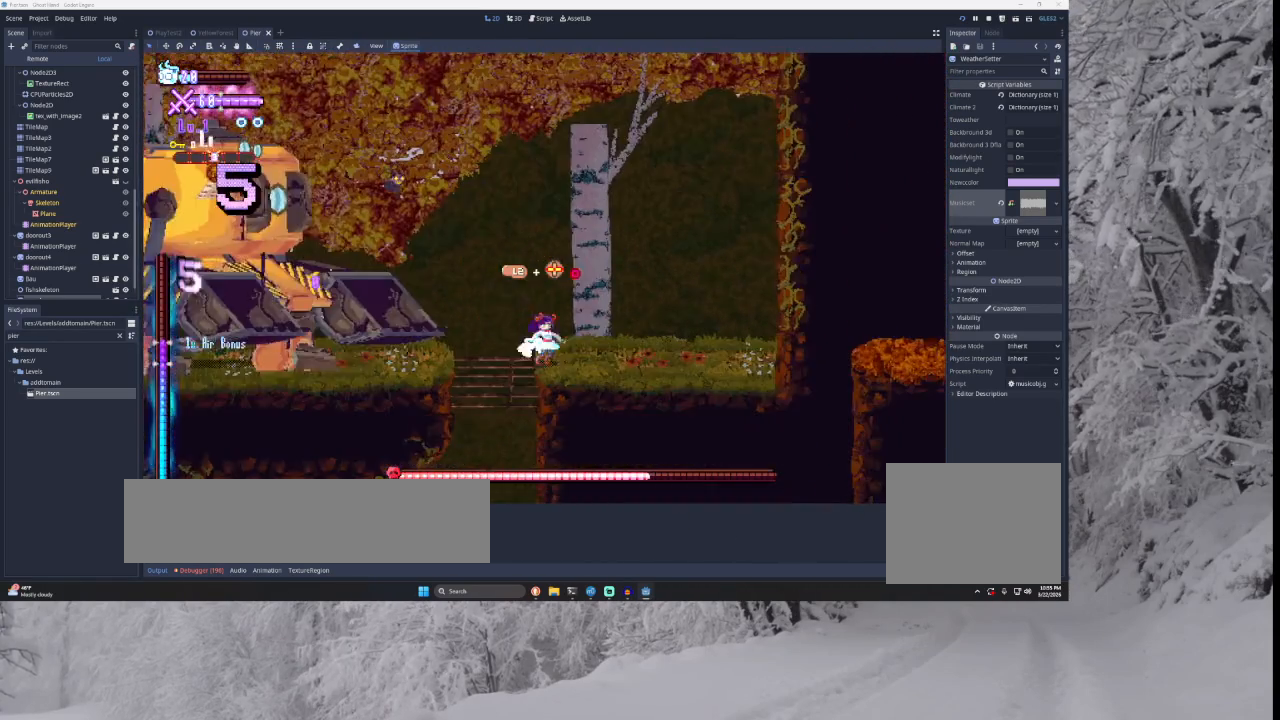
{"buttons": [], "left_stick": "right", "right_stick": "center", "events": [[233, "TRIANGLE", "down"], [500, "TRIANGLE", "up"]]}
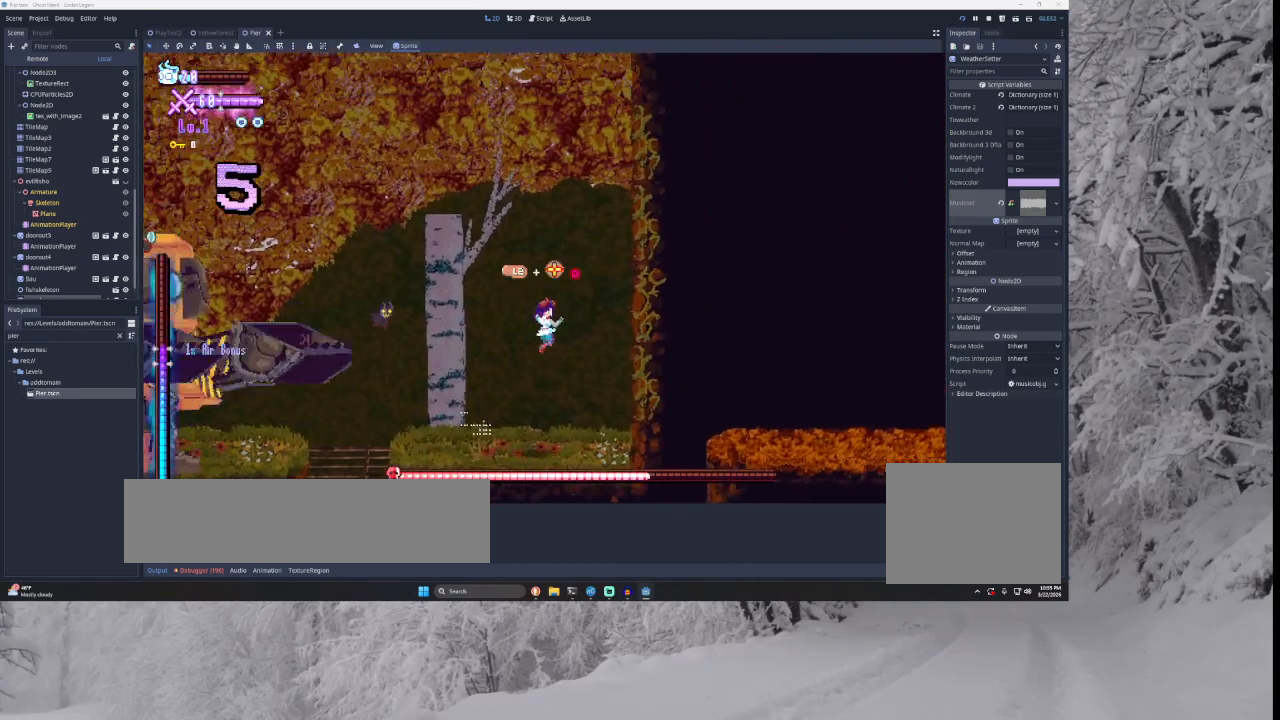
{"buttons": [], "left_stick": "center", "right_stick": "center", "events": [[100, "TRIANGLE", "down"], [367, "left_stick", "center"], [400, "TRIANGLE", "up"]]}
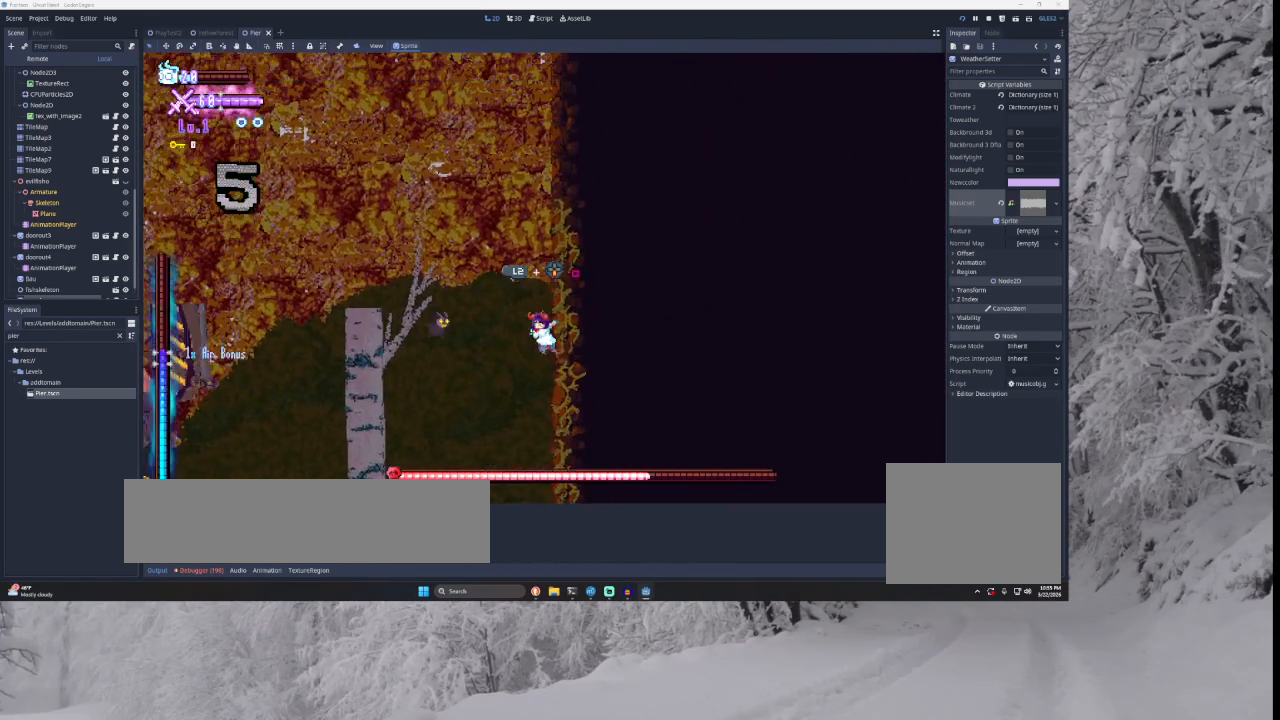
{"buttons": [], "left_stick": "left", "right_stick": "center", "events": [[67, "TRIANGLE", "down"], [67, "left_stick", "left"], [500, "TRIANGLE", "up"]]}
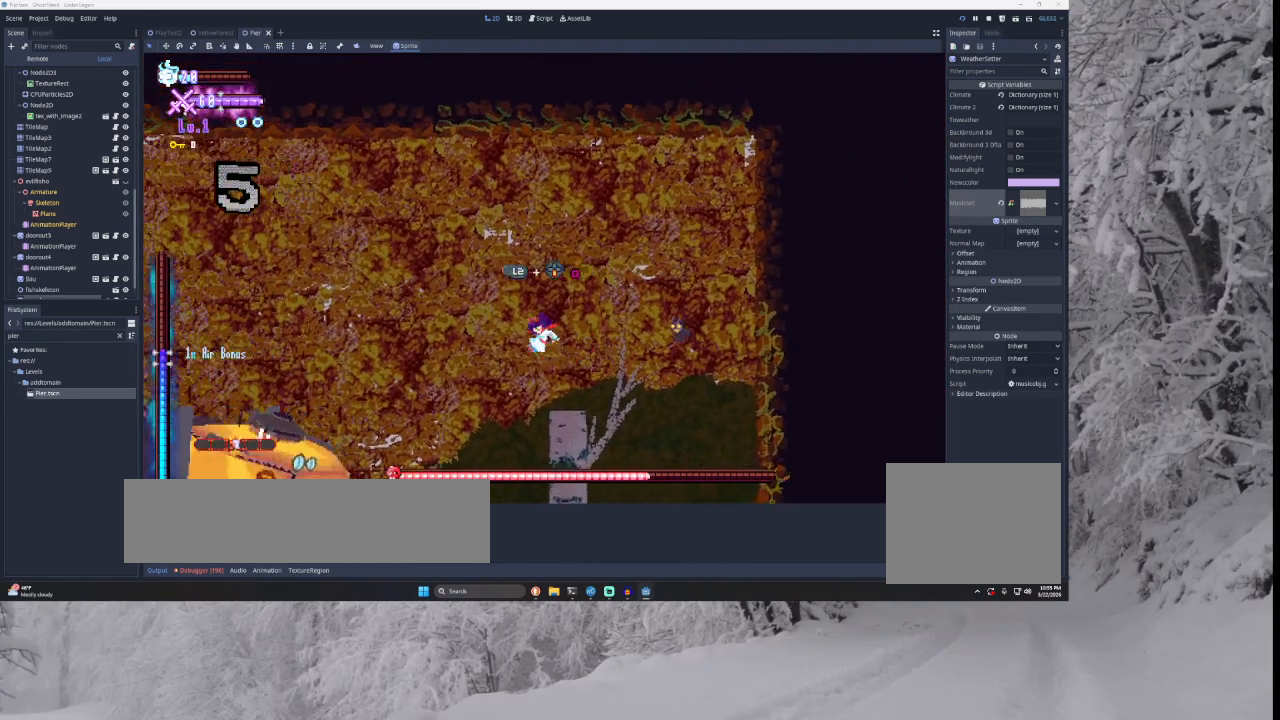
{"buttons": [], "left_stick": "right", "right_stick": "center", "events": [[233, "left_stick", "center"], [267, "right_stick", "down"], [333, "left_stick", "right"], [433, "right_stick", "center"]]}
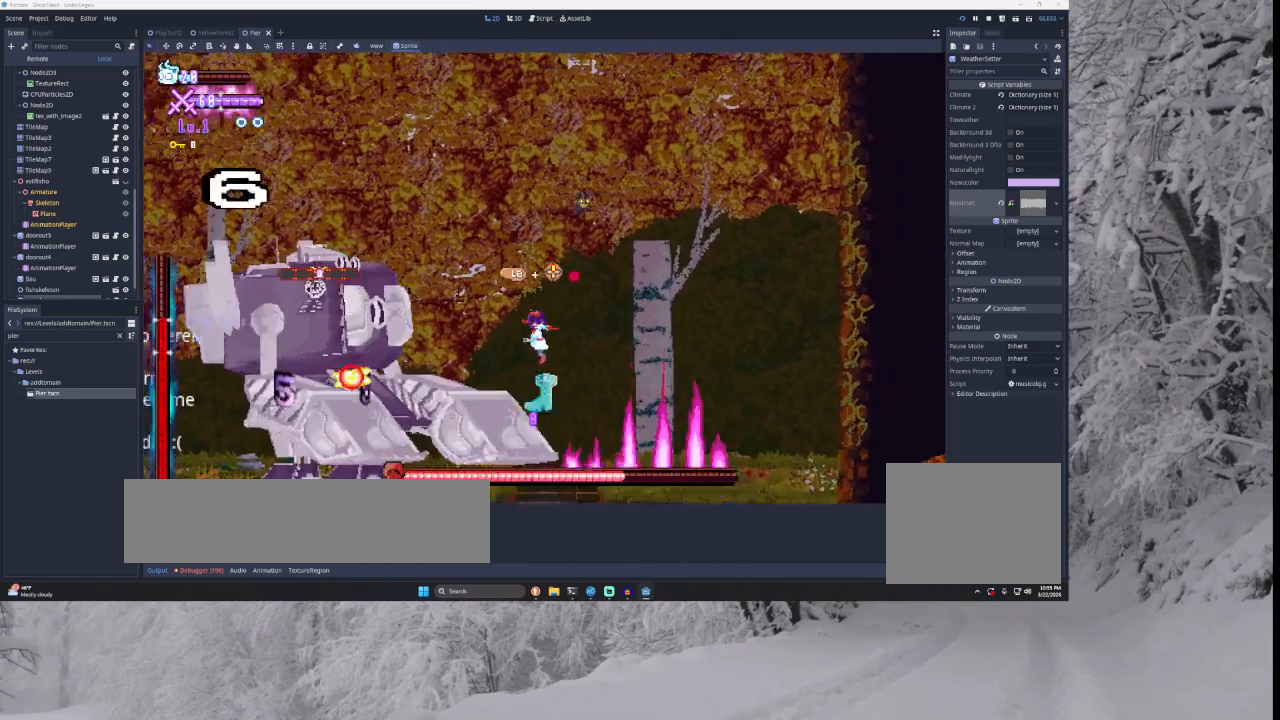
{"buttons": [], "left_stick": "right", "right_stick": "center", "events": []}
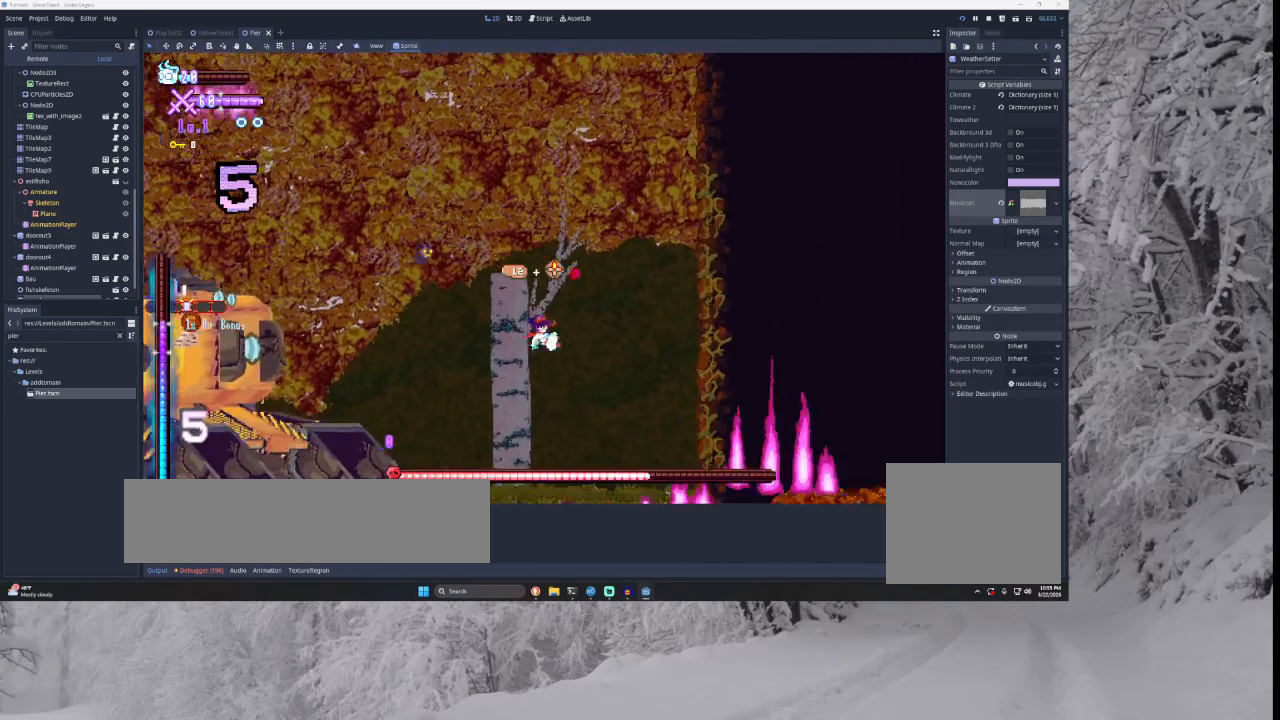
{"buttons": ["TRIANGLE"], "left_stick": "right", "right_stick": "center", "events": [[33, "left_stick", "center"], [100, "left_stick", "left"], [233, "left_stick", "center"], [333, "left_stick", "right"], [400, "TRIANGLE", "down"]]}
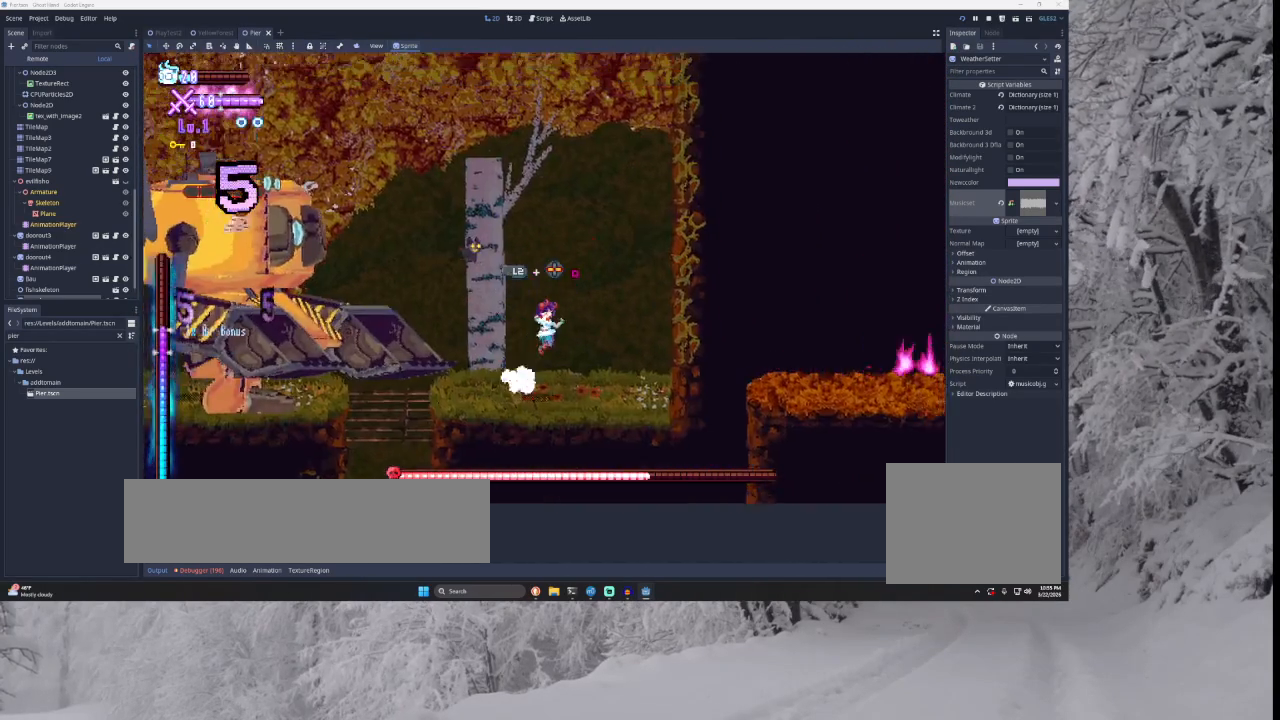
{"buttons": ["TRIANGLE"], "left_stick": "right", "right_stick": "center", "events": [[200, "TRIANGLE", "up"], [267, "TRIANGLE", "down"]]}
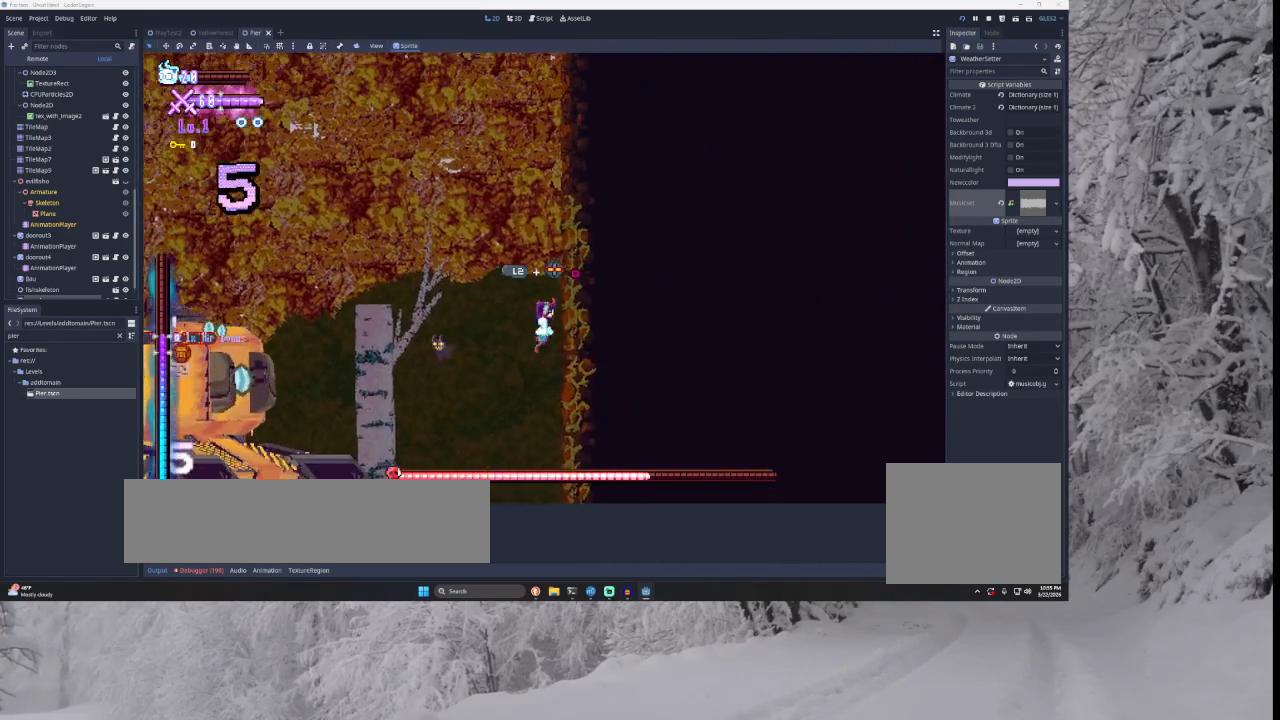
{"buttons": [], "left_stick": "left", "right_stick": "center", "events": [[67, "TRIANGLE", "up"], [67, "left_stick", "center"], [167, "TRIANGLE", "down"], [200, "left_stick", "left"], [500, "TRIANGLE", "up"]]}
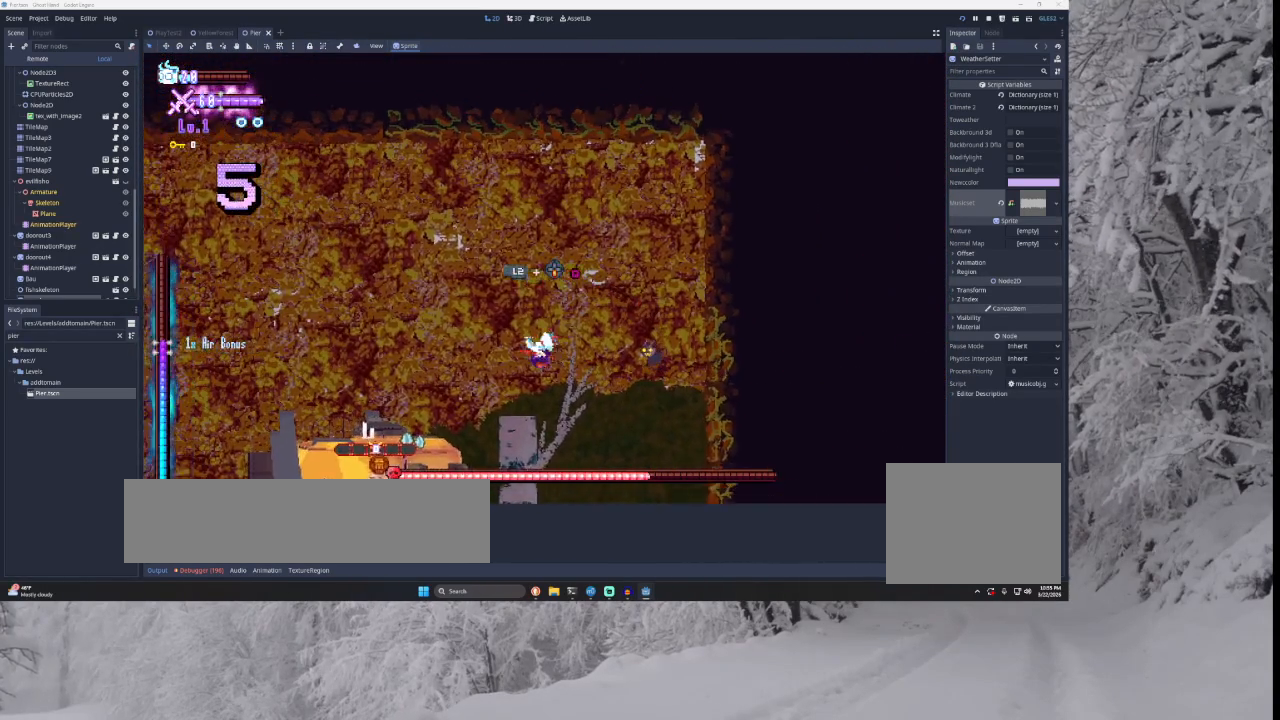
{"buttons": [], "left_stick": "left", "right_stick": "center", "events": [[200, "right_stick", "down"], [367, "right_stick", "center"]]}
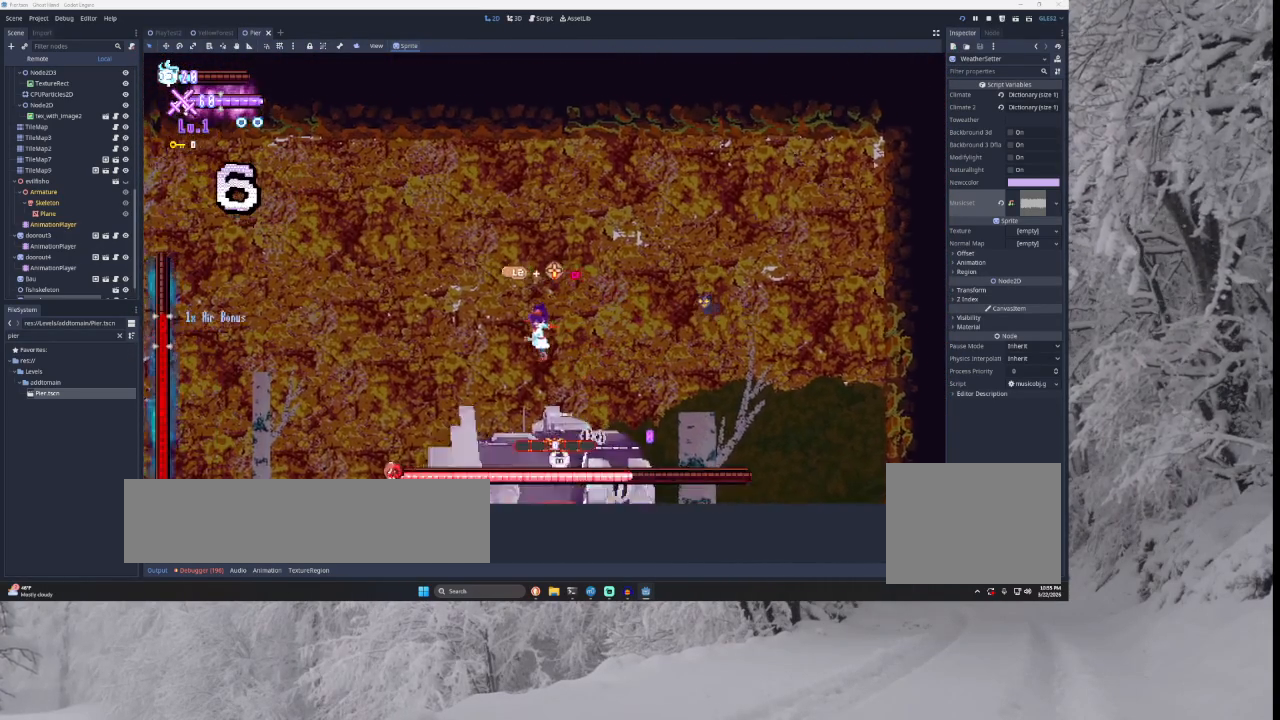
{"buttons": [], "left_stick": "left", "right_stick": "center", "events": [[200, "right_stick", "down"], [367, "right_stick", "center"]]}